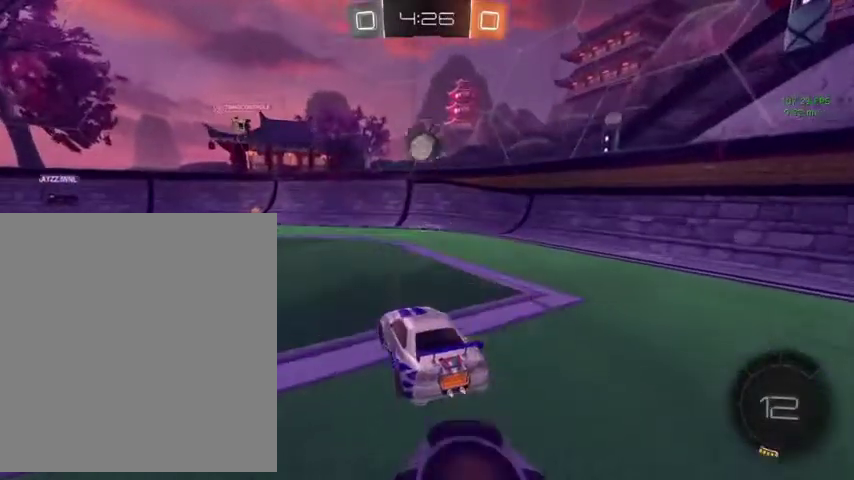
Gameplay with a controller (Xbox layout); each line is a JSON object with the inputs held at the frame after it. "events" lists button and stick changes between this image and that frame as [ms after this image, input, new state], when the widget could be followed in between.
{"buttons": [], "left_stick": "down", "right_stick": "center", "events": [[200, "A", "down"], [200, "left_stick", "down-left"], [300, "A", "up"], [333, "left_stick", "center"], [367, "A", "down"], [500, "A", "up"], [500, "left_stick", "down"]]}
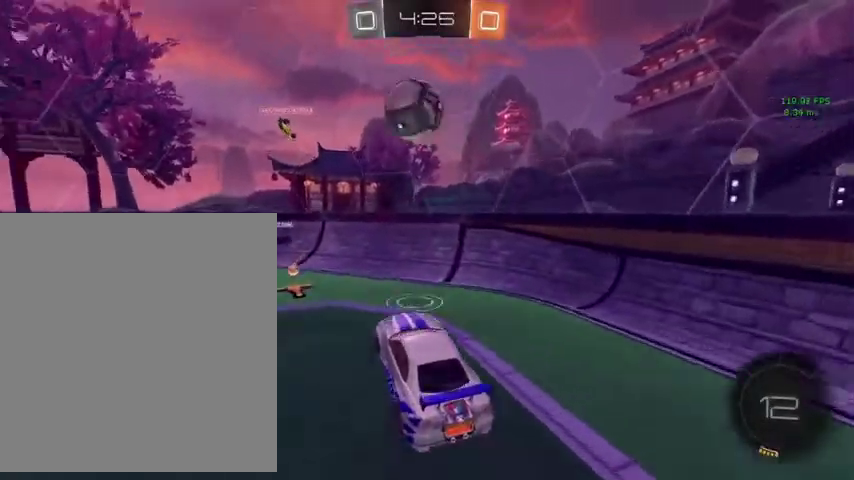
{"buttons": ["L1"], "left_stick": "down", "right_stick": "center", "events": [[200, "L1", "down"]]}
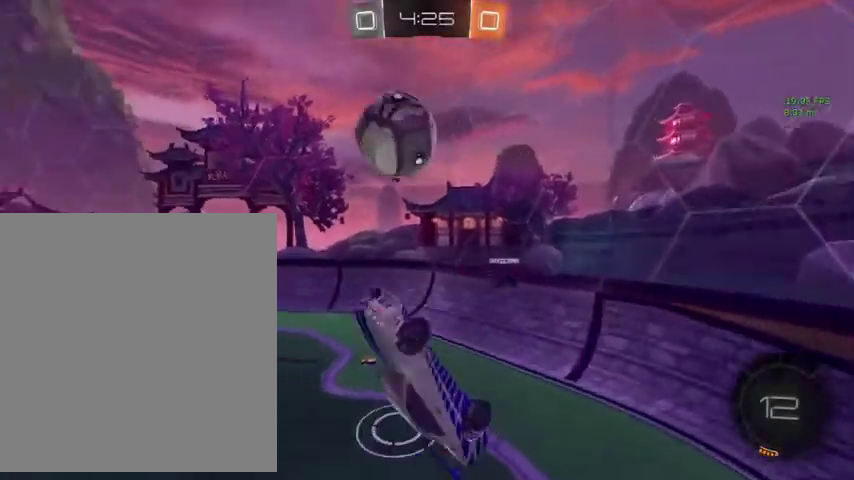
{"buttons": ["B", "L1"], "left_stick": "left", "right_stick": "center", "events": [[67, "B", "down"], [67, "left_stick", "right"], [200, "left_stick", "center"], [433, "left_stick", "left"]]}
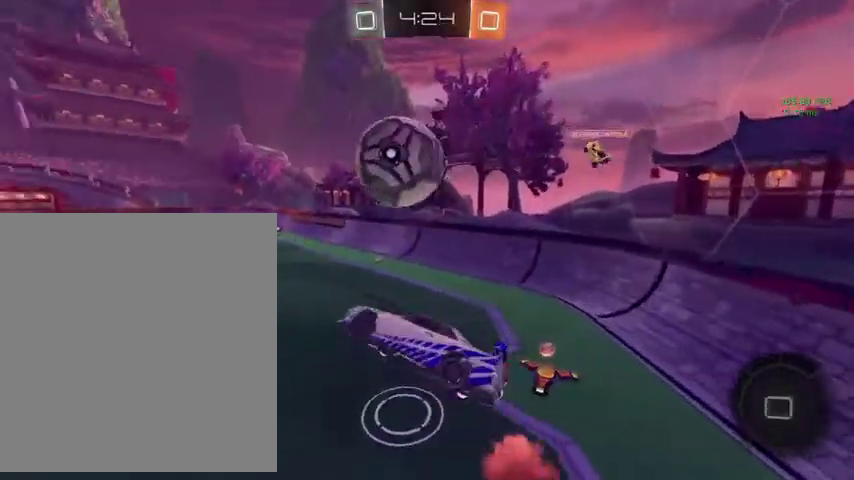
{"buttons": ["B"], "left_stick": "center", "right_stick": "center", "events": [[33, "L1", "up"], [100, "left_stick", "center"]]}
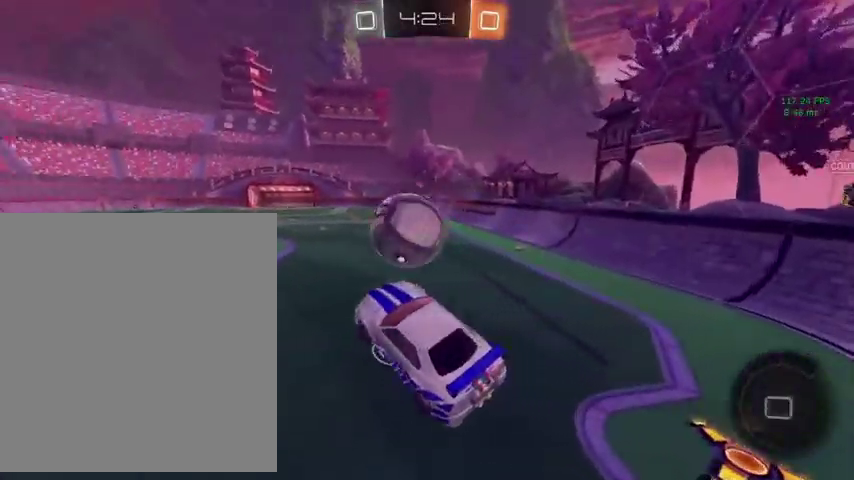
{"buttons": ["B", "L3"], "left_stick": "up", "right_stick": "center"}
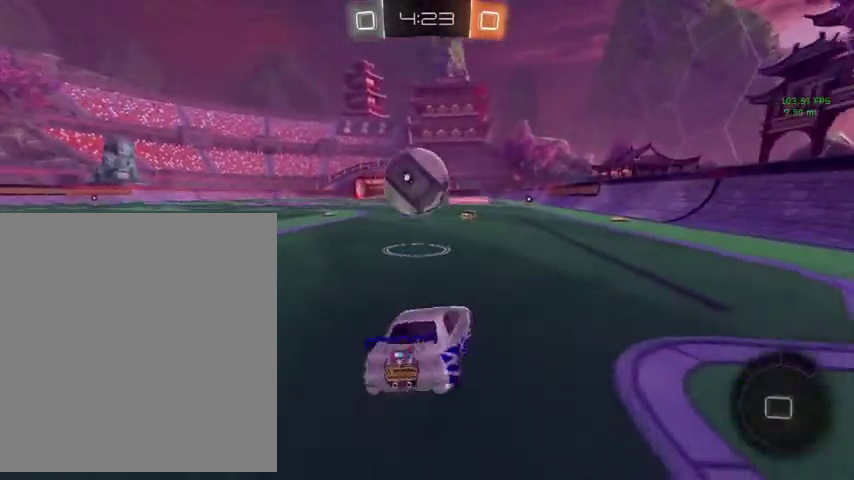
{"buttons": [], "left_stick": "up-left", "right_stick": "center"}
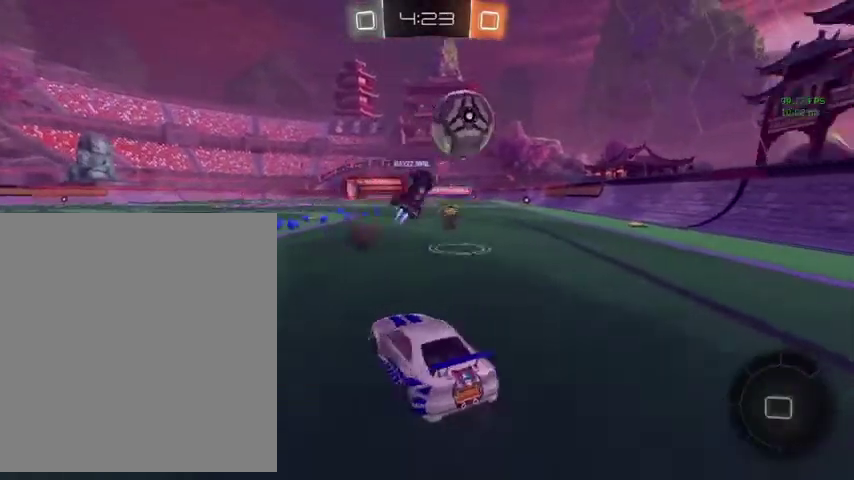
{"buttons": [], "left_stick": "up-left", "right_stick": "center", "events": []}
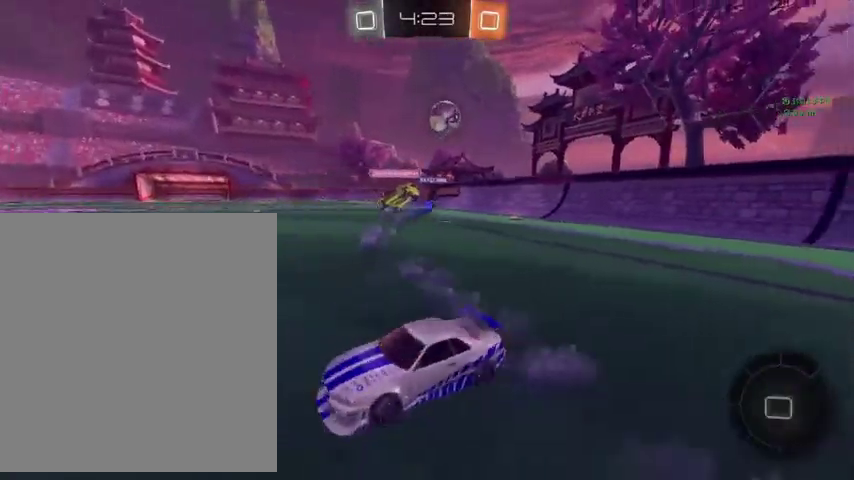
{"buttons": ["L1"], "left_stick": "up-left", "right_stick": "center", "events": [[400, "L1", "down"]]}
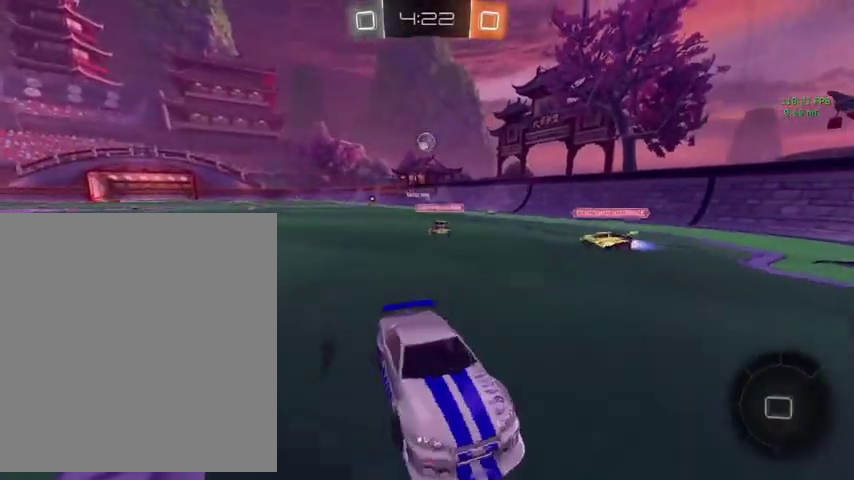
{"buttons": [], "left_stick": "up", "right_stick": "center", "events": [[67, "L1", "up"], [500, "left_stick", "up"]]}
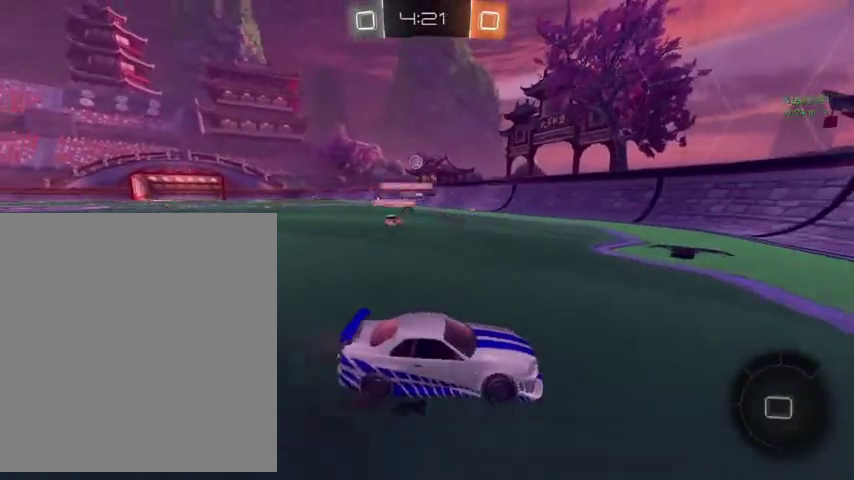
{"buttons": ["L3"], "left_stick": "up-left", "right_stick": "center"}
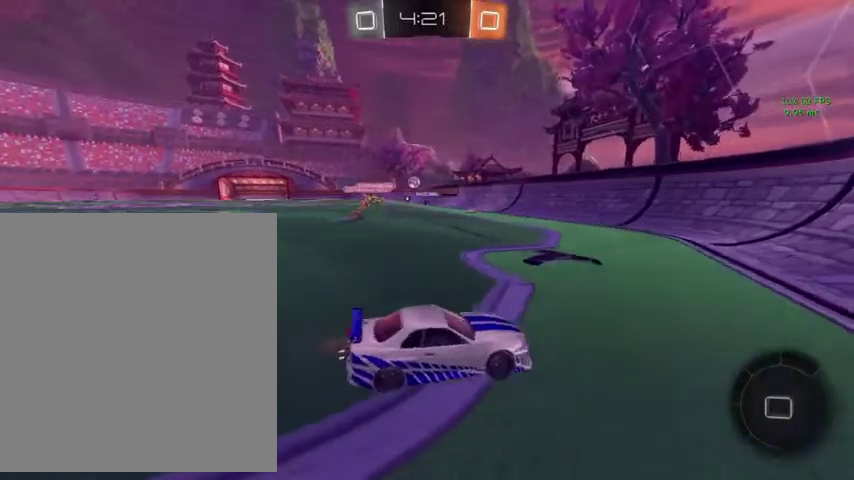
{"buttons": [], "left_stick": "up-left", "right_stick": "center", "events": [[167, "L3", "up"]]}
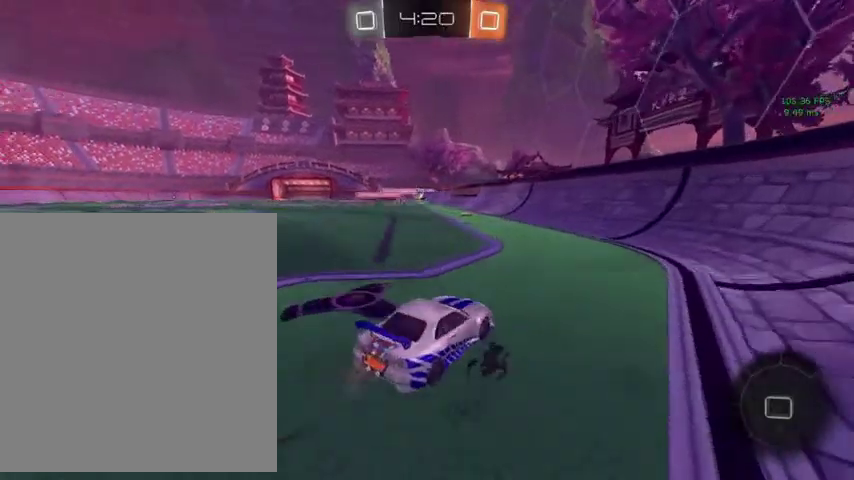
{"buttons": [], "left_stick": "up-left", "right_stick": "center", "events": [[33, "left_stick", "up"], [467, "left_stick", "up-left"]]}
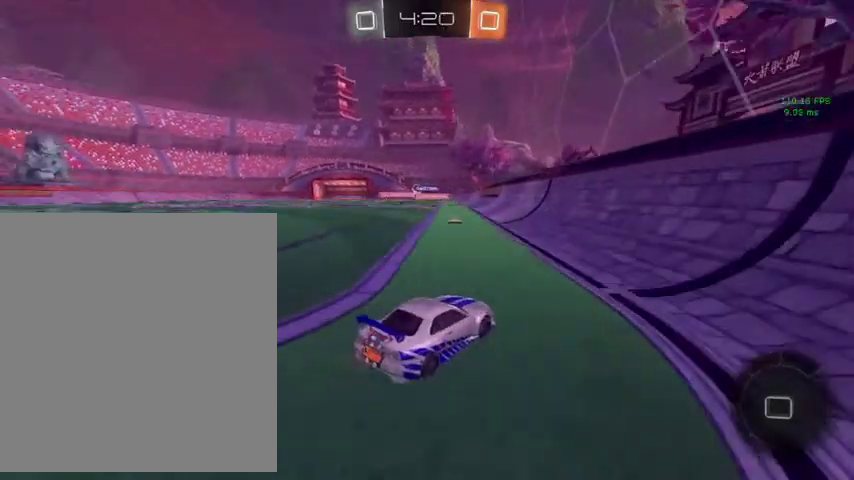
{"buttons": [], "left_stick": "up", "right_stick": "center", "events": [[400, "left_stick", "up"]]}
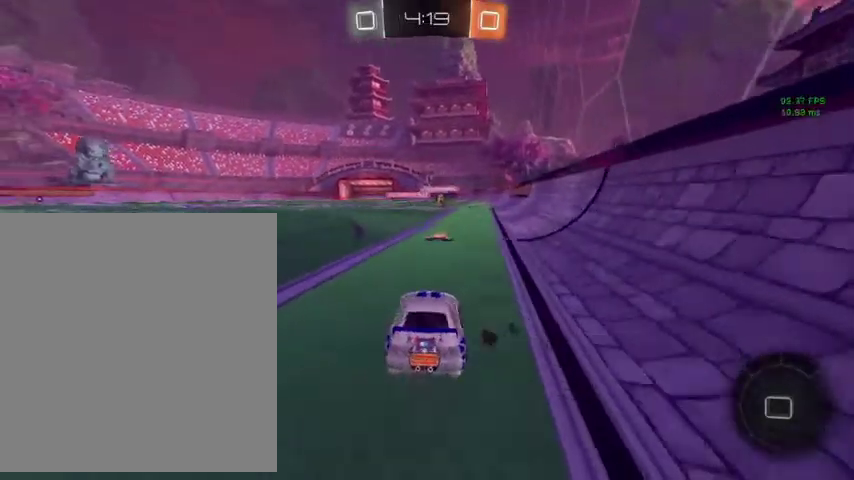
{"buttons": ["B"], "left_stick": "up", "right_stick": "center", "events": [[333, "Y", "down"], [367, "left_stick", "up-left"], [400, "B", "down"], [433, "left_stick", "up"], [467, "Y", "up"]]}
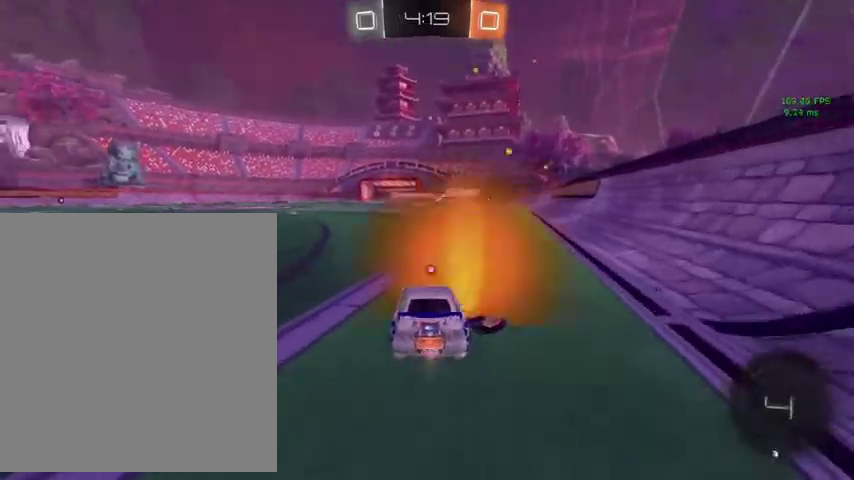
{"buttons": ["B", "L1"], "left_stick": "down-right", "right_stick": "center", "events": [[133, "A", "down"], [167, "L1", "down"], [233, "A", "up"], [333, "A", "down"], [400, "left_stick", "down-right"], [433, "A", "up"]]}
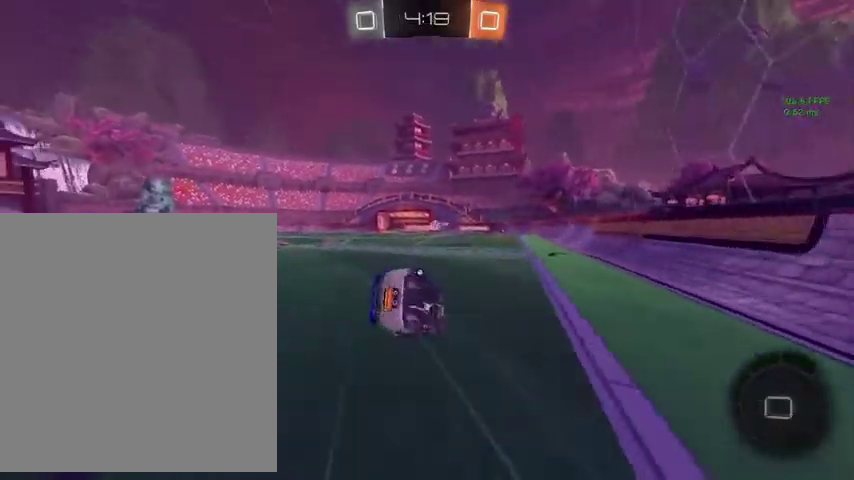
{"buttons": ["B", "L1"], "left_stick": "down", "right_stick": "center", "events": [[167, "left_stick", "down"], [267, "left_stick", "left"], [367, "left_stick", "down-left"], [467, "left_stick", "down"]]}
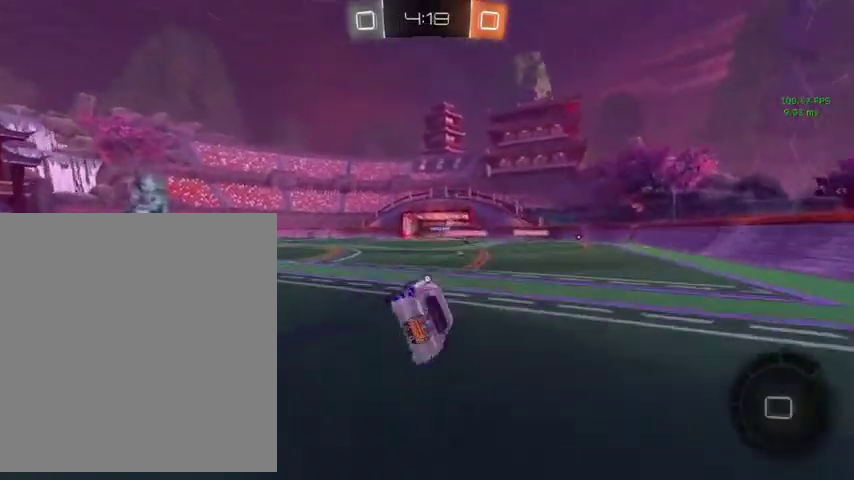
{"buttons": ["B"], "left_stick": "up", "right_stick": "center", "events": [[100, "L1", "up"], [100, "Y", "down"], [133, "left_stick", "down-left"], [200, "left_stick", "center"], [233, "Y", "up"], [333, "left_stick", "left"], [400, "left_stick", "up-left"], [467, "left_stick", "up"]]}
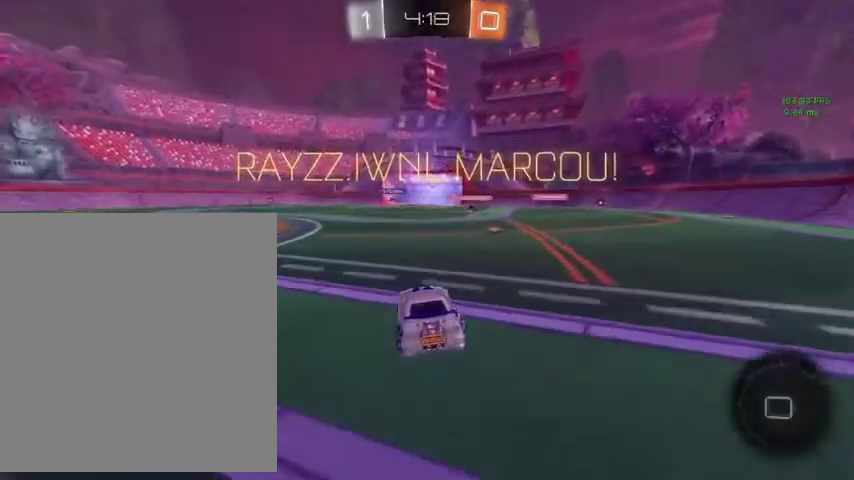
{"buttons": ["B"], "left_stick": "up-left", "right_stick": "center", "events": [[300, "left_stick", "up-left"]]}
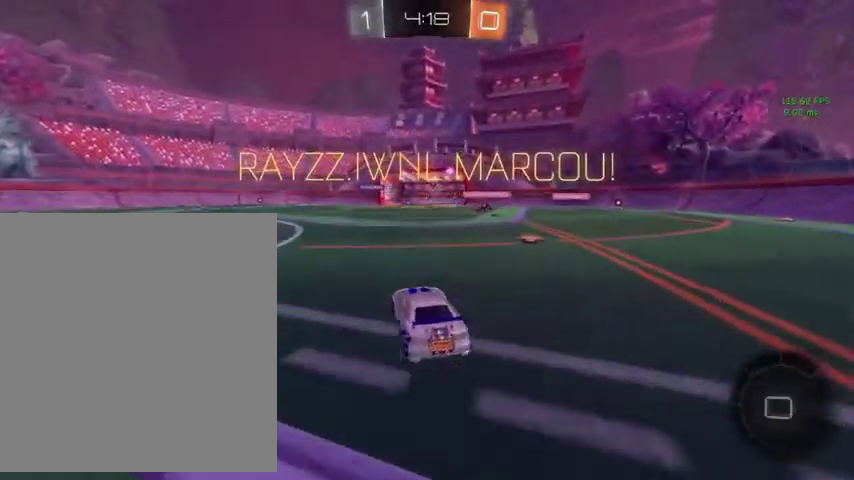
{"buttons": ["B", "L1"], "left_stick": "up", "right_stick": "center", "events": [[433, "A", "down"], [433, "left_stick", "up"], [467, "L1", "down"], [500, "A", "up"]]}
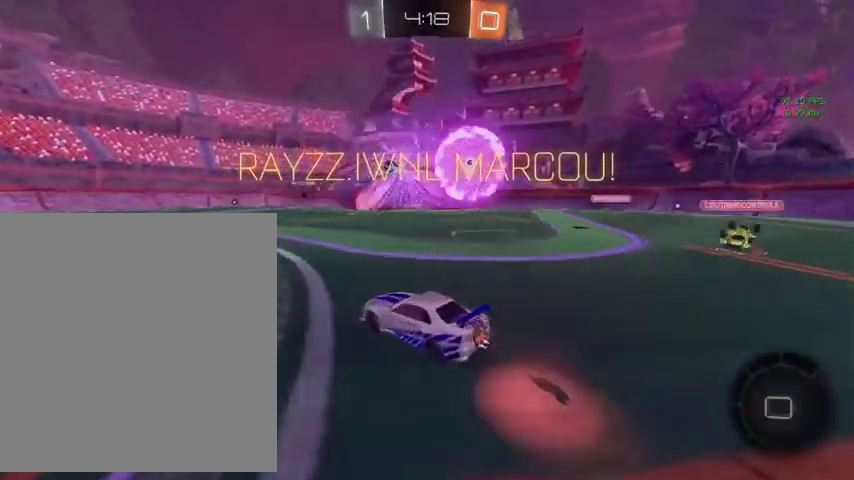
{"buttons": ["B", "L1"], "left_stick": "left", "right_stick": "center", "events": [[100, "A", "down"], [167, "left_stick", "down"], [200, "A", "up"], [333, "Y", "down"], [367, "left_stick", "down-left"], [433, "left_stick", "left"], [467, "Y", "up"]]}
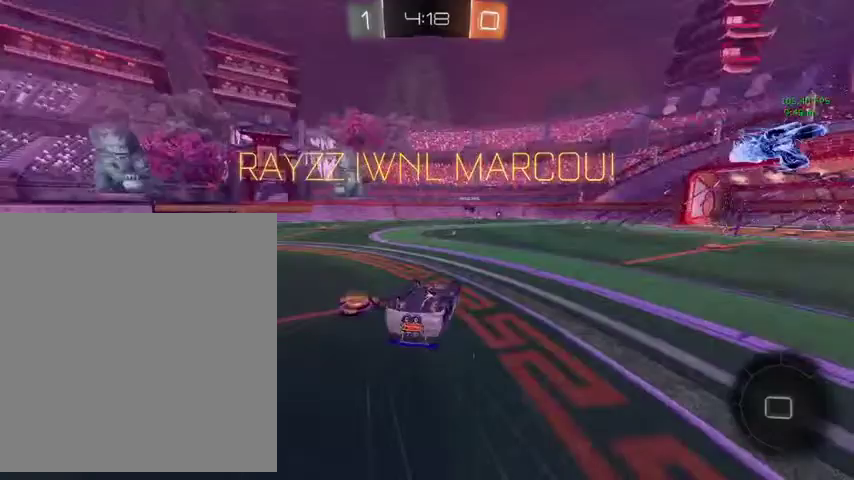
{"buttons": ["B"], "left_stick": "center", "right_stick": "center", "events": [[67, "left_stick", "down-left"], [367, "L1", "up"], [367, "left_stick", "center"]]}
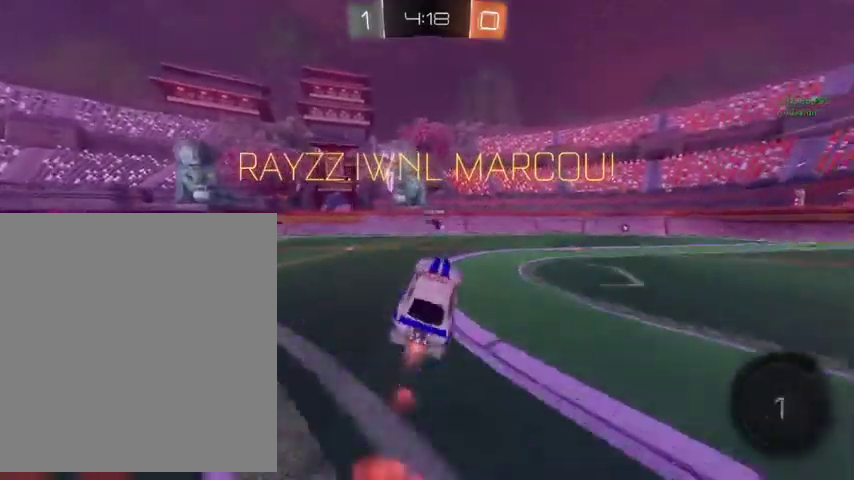
{"buttons": ["B"], "left_stick": "left", "right_stick": "center", "events": [[67, "left_stick", "left"], [133, "B", "up"], [500, "B", "down"]]}
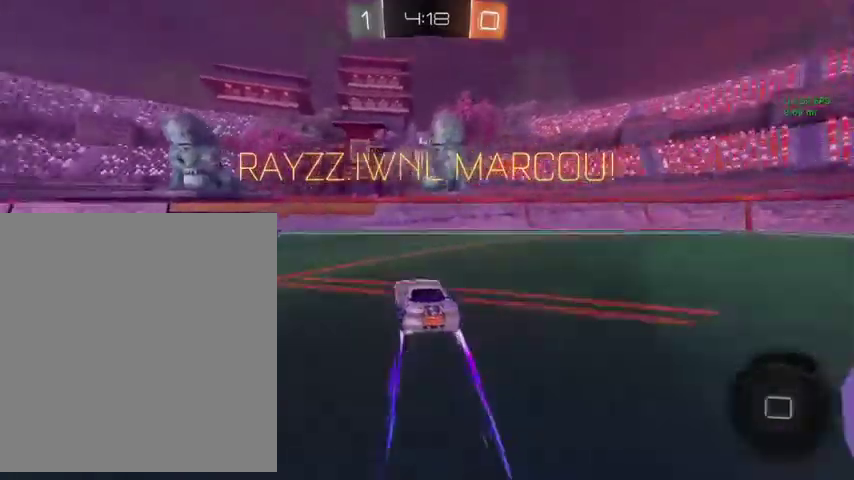
{"buttons": ["A", "L1"], "left_stick": "up", "right_stick": "center", "events": [[333, "left_stick", "up-left"], [400, "B", "up"], [433, "L1", "down"], [467, "A", "down"], [467, "left_stick", "up"]]}
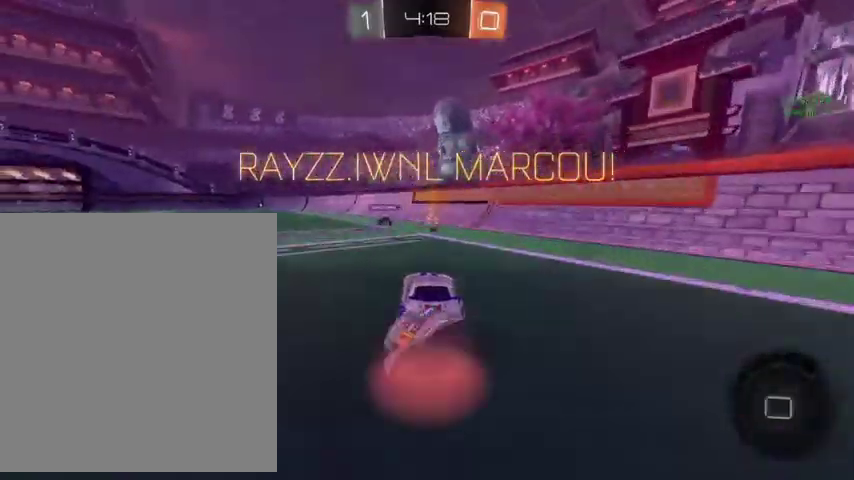
{"buttons": ["L1"], "left_stick": "right", "right_stick": "center", "events": [[100, "A", "up"], [167, "A", "down"], [200, "left_stick", "down-right"], [267, "A", "up"], [467, "left_stick", "right"]]}
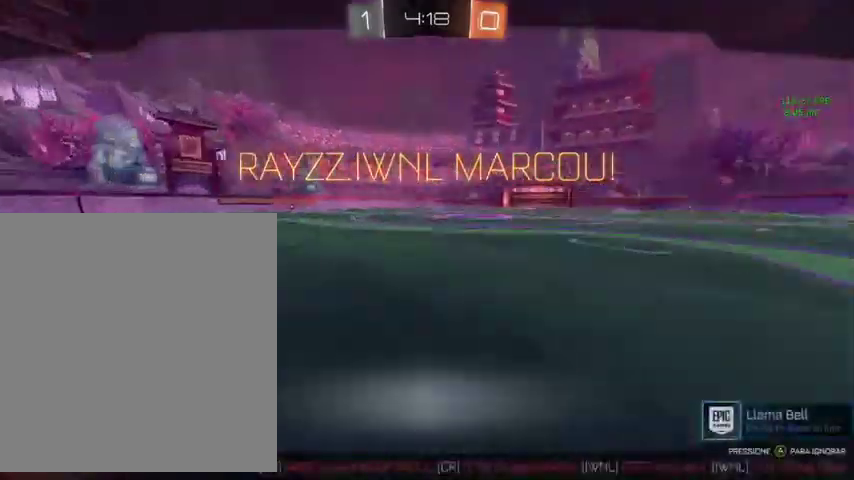
{"buttons": [], "left_stick": "up-right", "right_stick": "center", "events": [[67, "left_stick", "up-right"], [200, "Y", "down"], [300, "L1", "up"], [500, "Y", "up"]]}
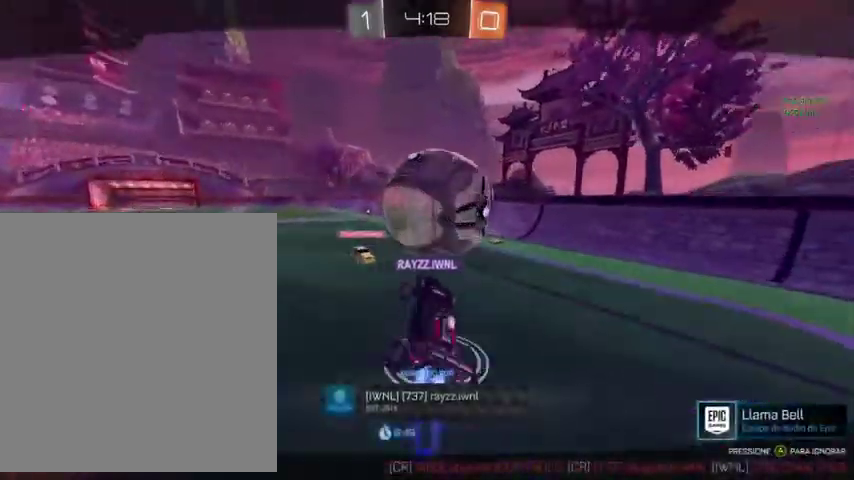
{"buttons": [], "left_stick": "center", "right_stick": "center", "events": [[67, "left_stick", "up"], [200, "A", "down"], [333, "A", "up"], [367, "left_stick", "center"]]}